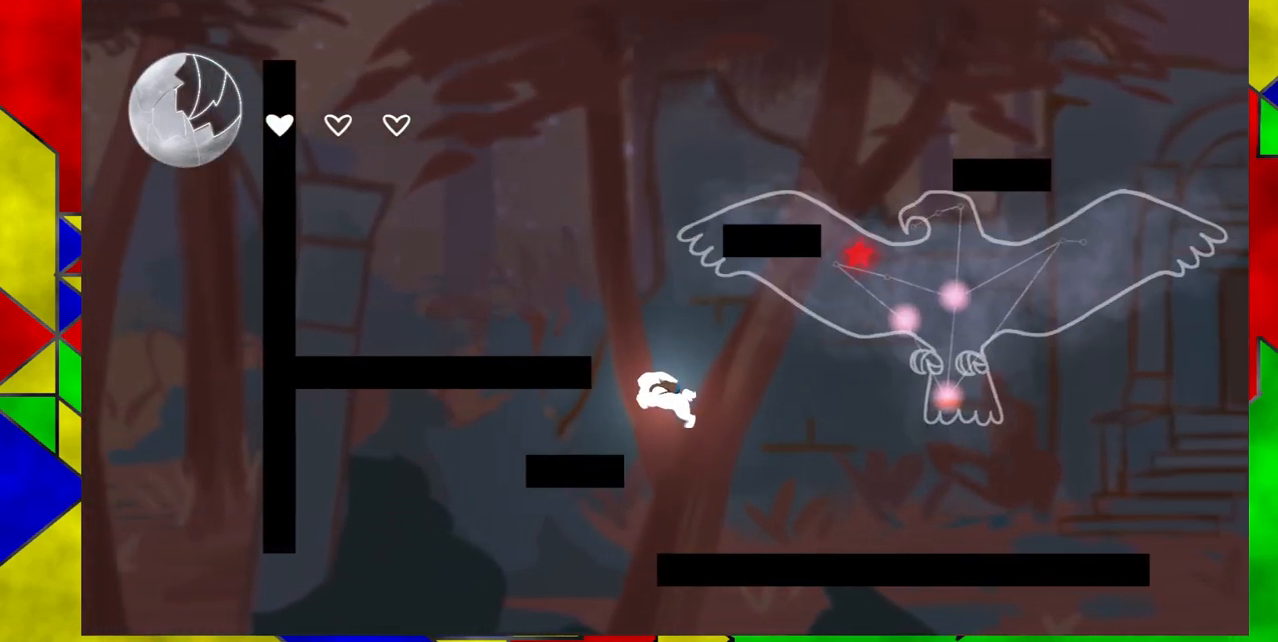
Gameplay with a controller (Nintendo layout); each line is a JSON object with the inputs held at the frame after it. "events" lists button and stick changes between this image and that frame as [ms after this image, input, new state], when the widget could be followed in between. Not read: L1 L2 L3 R1 R2 R3 left_stick right_stick.
{"buttons": ["DPAD_LEFT"], "events": [[167, "B", "up"]]}
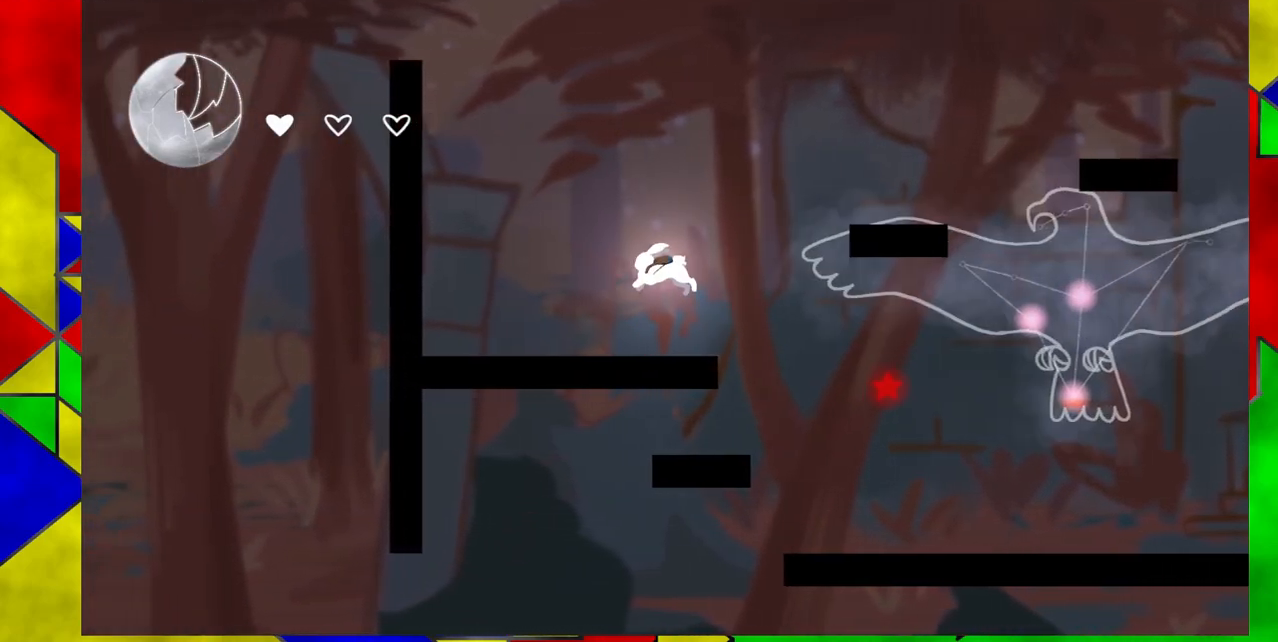
{"buttons": [], "events": [[250, "DPAD_LEFT", "up"]]}
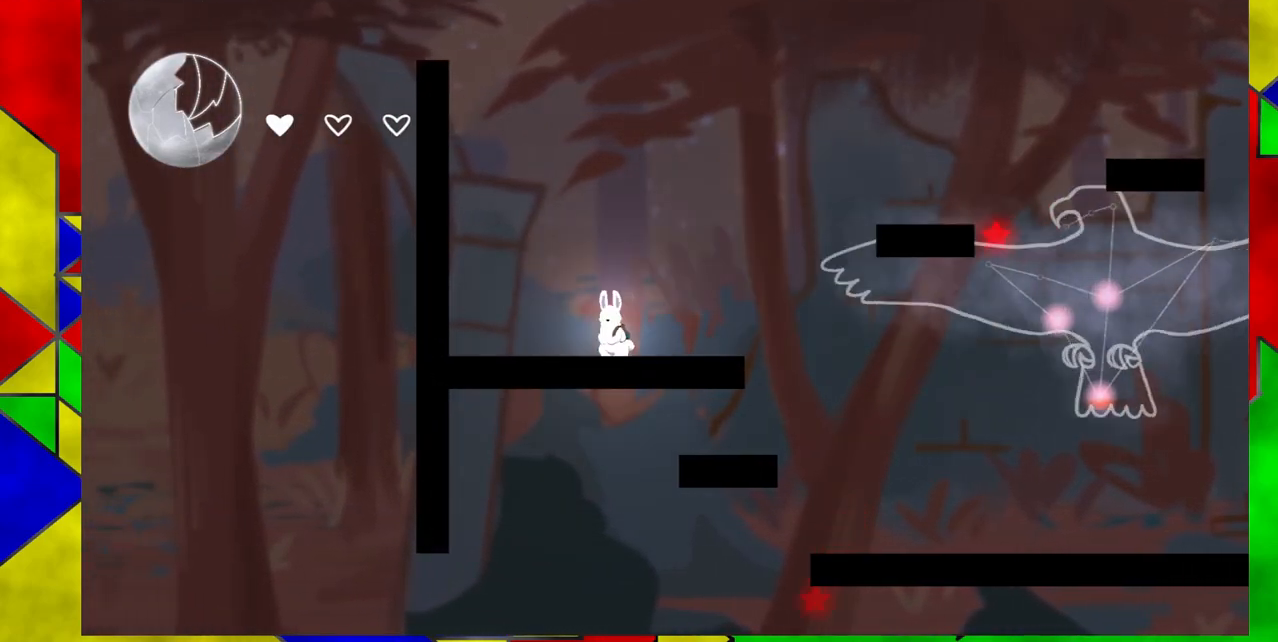
{"buttons": ["B"], "events": [[83, "DPAD_RIGHT", "down"], [133, "B", "down"], [267, "DPAD_RIGHT", "up"]]}
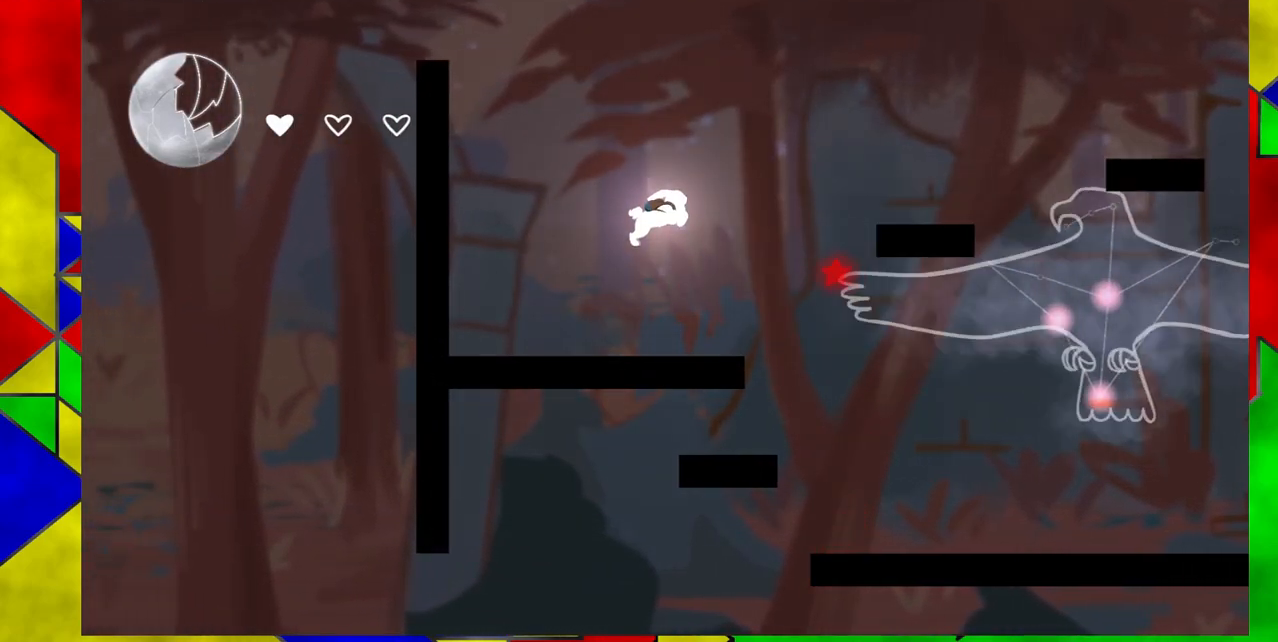
{"buttons": ["B", "DPAD_RIGHT"], "events": [[67, "B", "up"], [183, "DPAD_RIGHT", "down"], [283, "B", "down"]]}
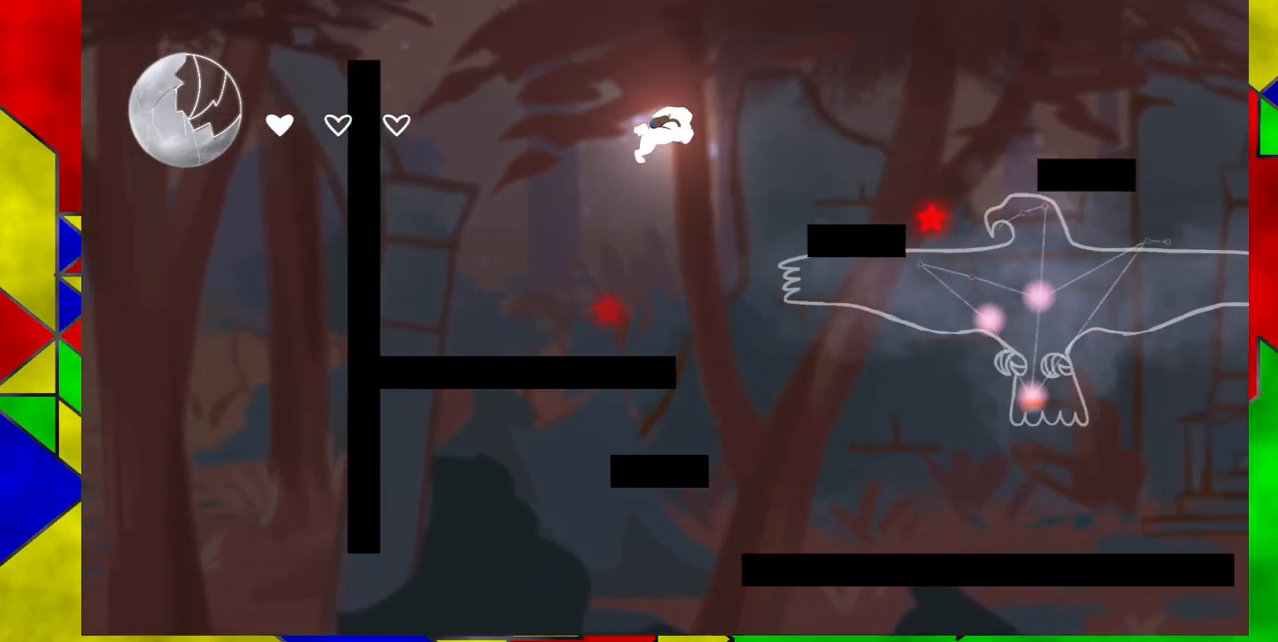
{"buttons": ["B"], "events": [[400, "Y", "down"], [450, "DPAD_RIGHT", "up"], [450, "Y", "up"]]}
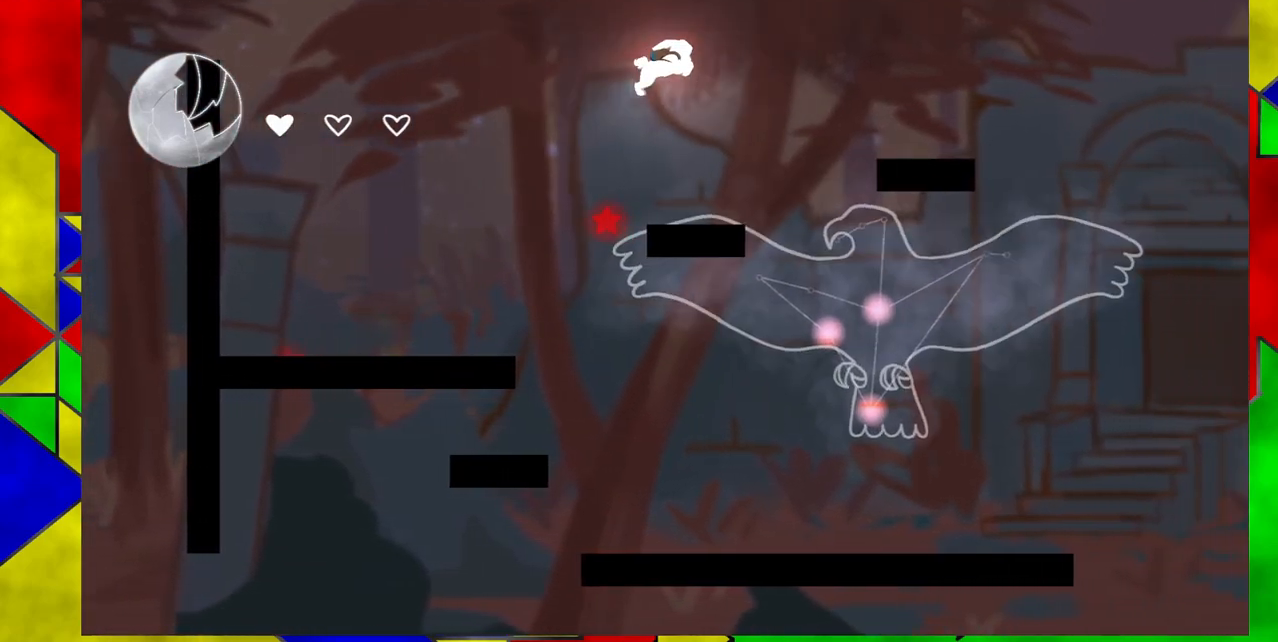
{"buttons": [], "events": [[83, "B", "up"]]}
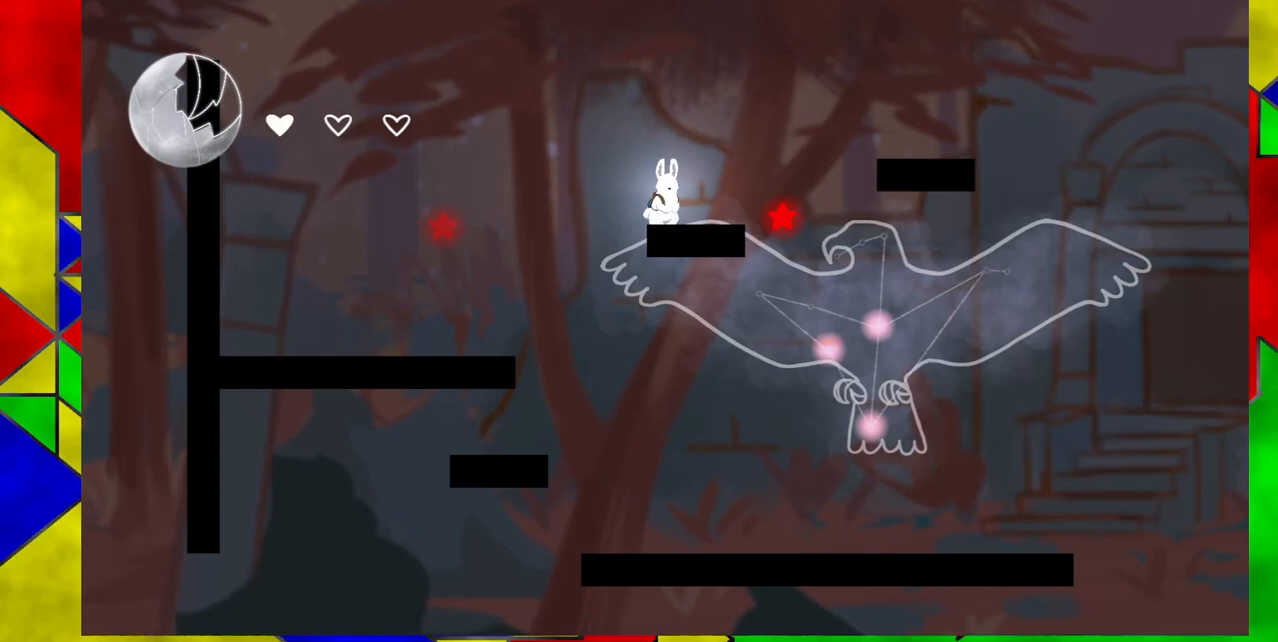
{"buttons": ["B", "DPAD_LEFT"], "events": [[150, "B", "down"], [200, "DPAD_LEFT", "down"]]}
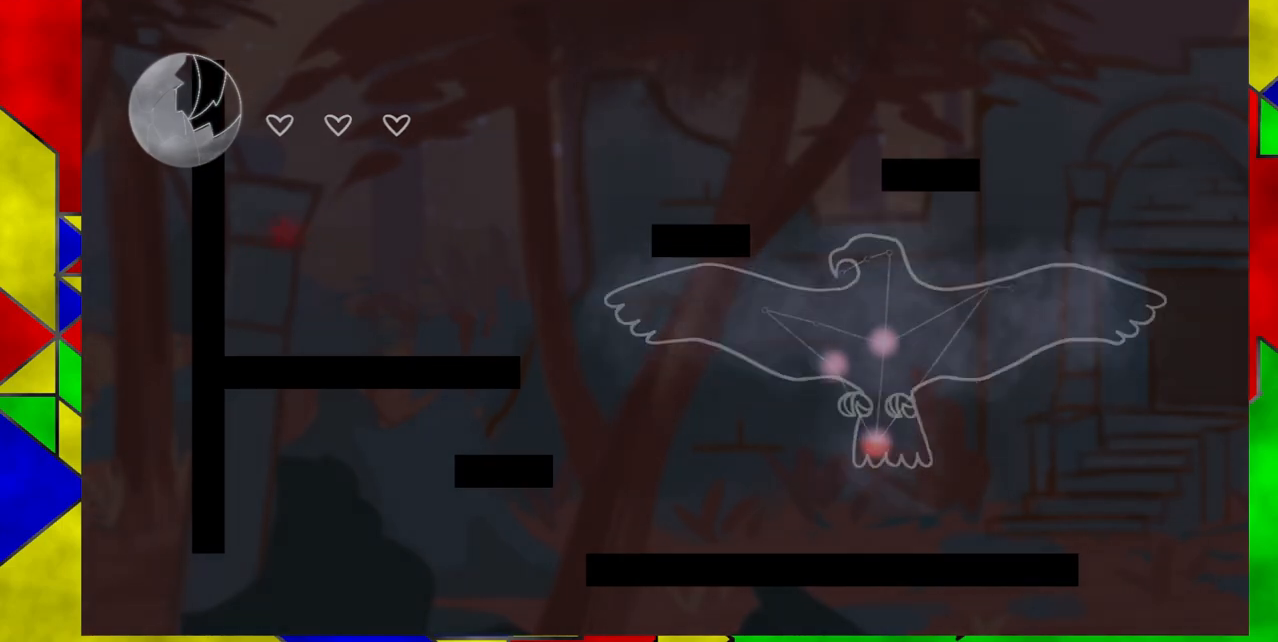
{"buttons": [], "events": [[167, "B", "up"], [167, "DPAD_LEFT", "up"]]}
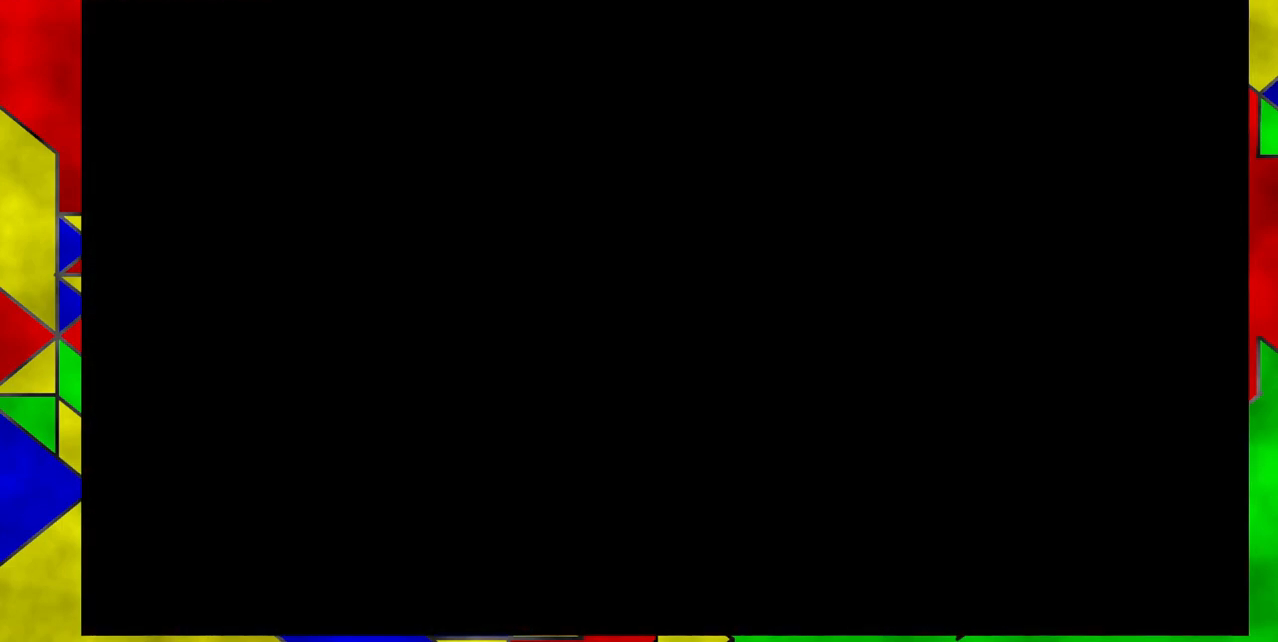
{"buttons": ["DPAD_RIGHT"], "events": [[50, "DPAD_RIGHT", "down"]]}
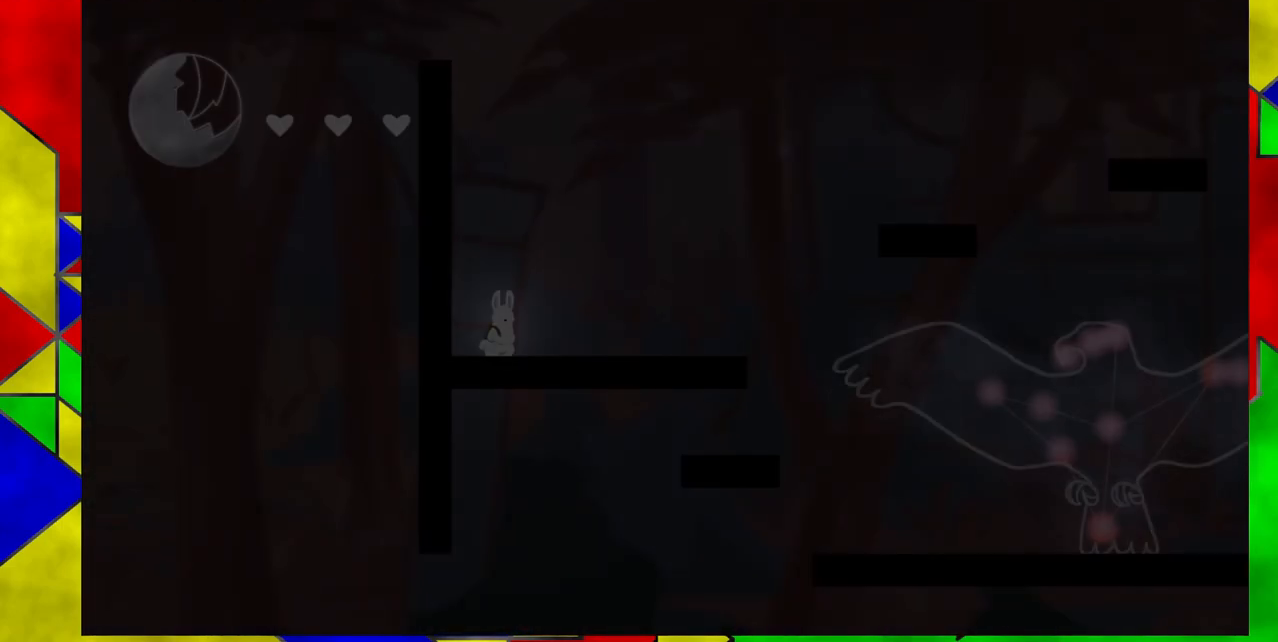
{"buttons": ["DPAD_RIGHT"], "events": []}
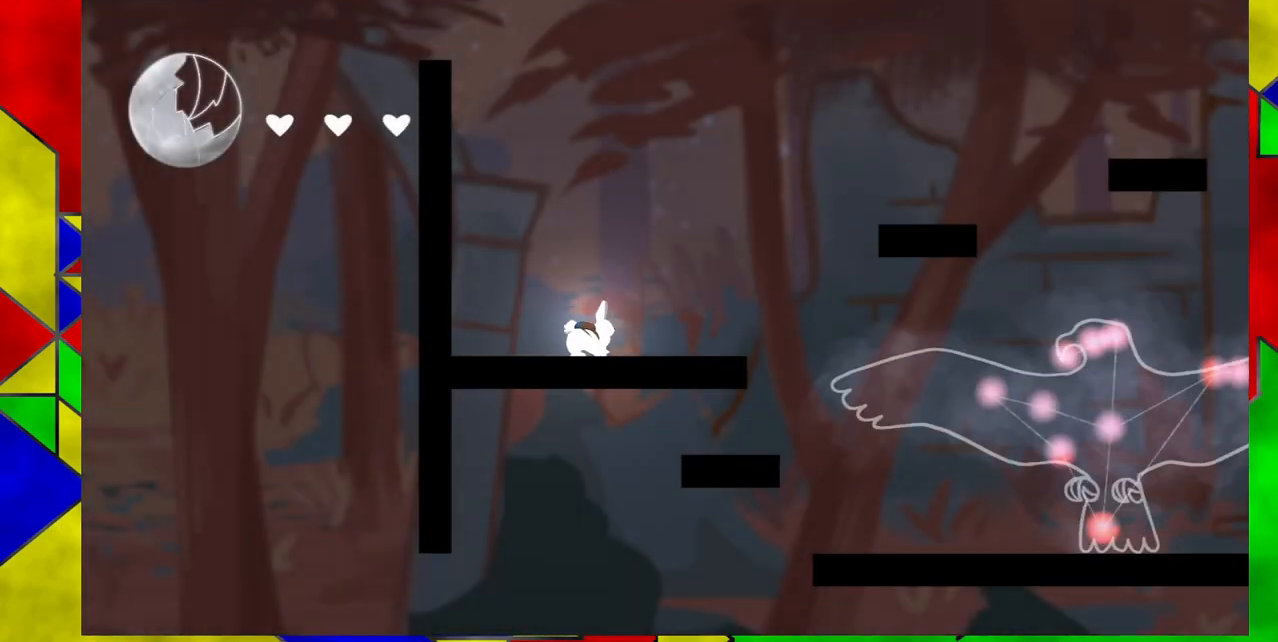
{"buttons": ["B", "DPAD_RIGHT"], "events": [[183, "B", "down"]]}
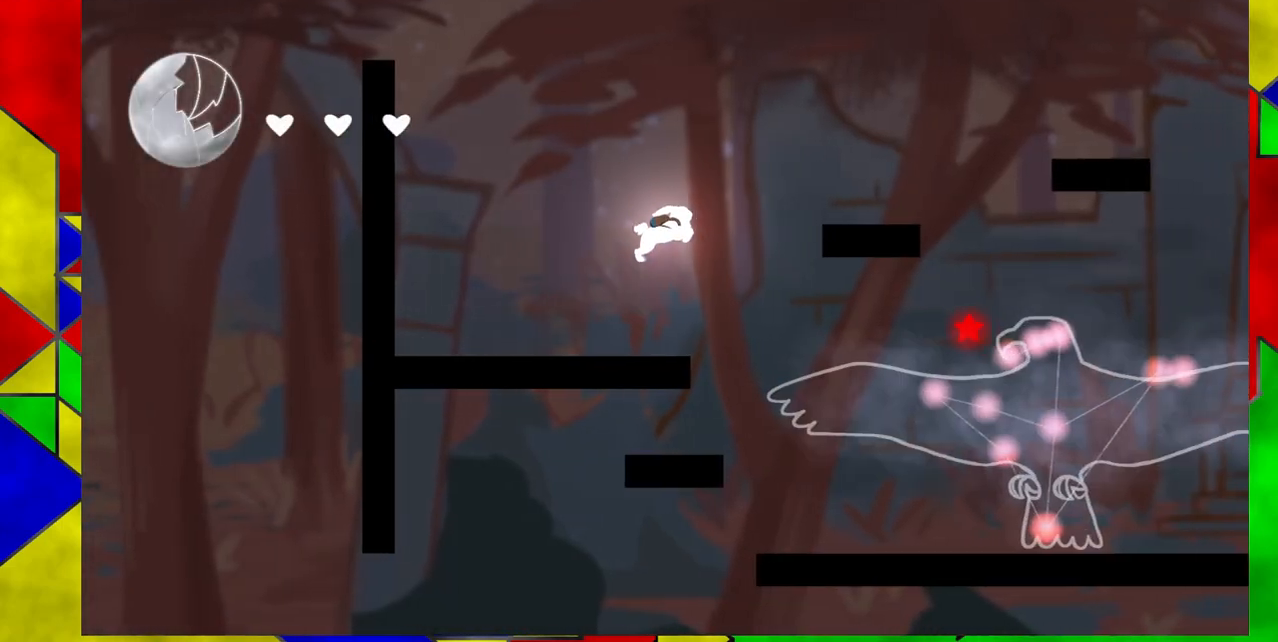
{"buttons": ["B", "DPAD_RIGHT"], "events": [[83, "B", "up"], [250, "B", "down"]]}
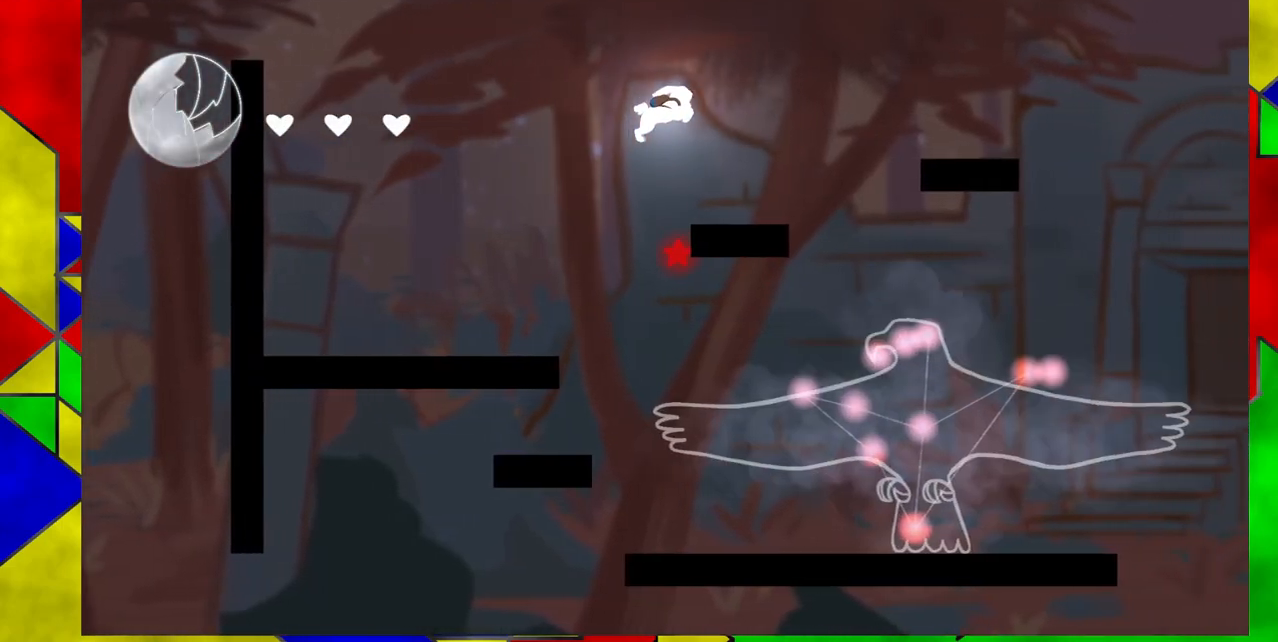
{"buttons": ["DPAD_RIGHT"], "events": [[217, "Y", "down"], [450, "Y", "up"], [483, "B", "up"]]}
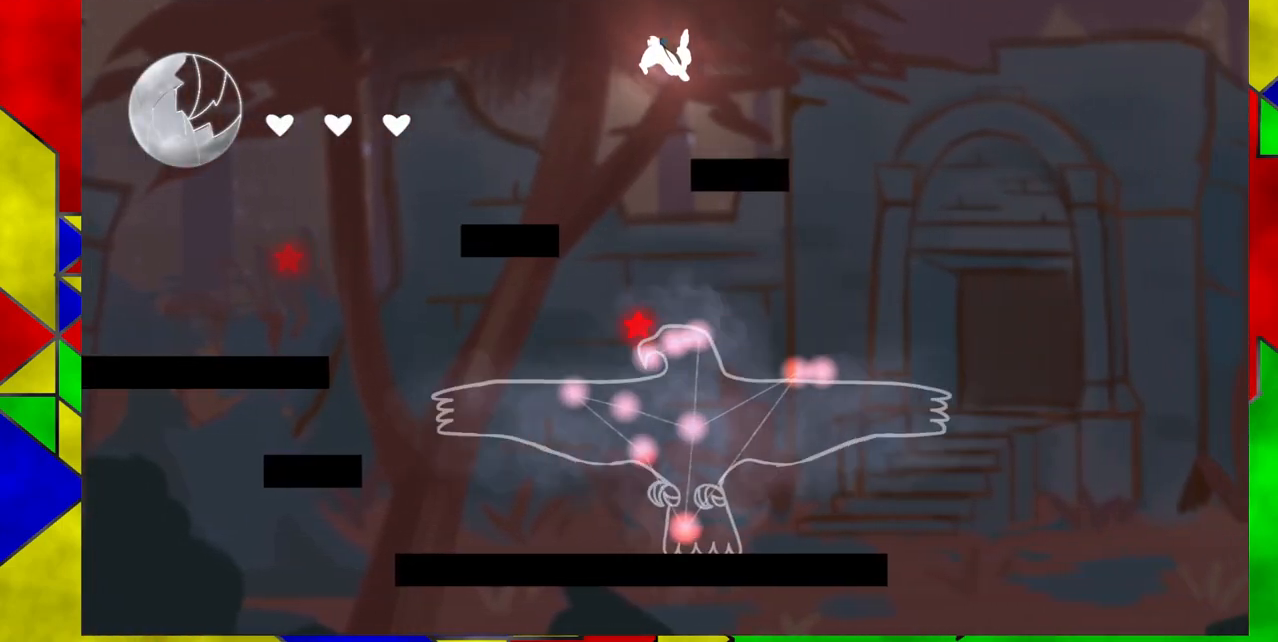
{"buttons": [], "events": [[250, "DPAD_RIGHT", "up"]]}
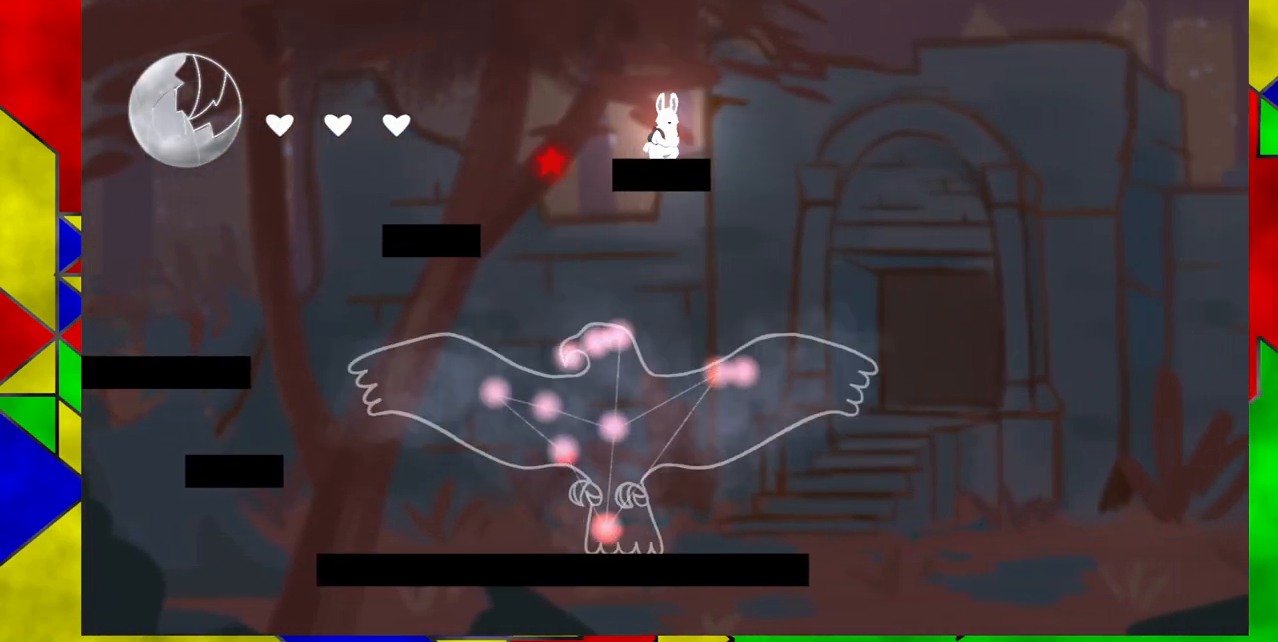
{"buttons": ["DPAD_RIGHT"], "events": [[467, "DPAD_RIGHT", "down"]]}
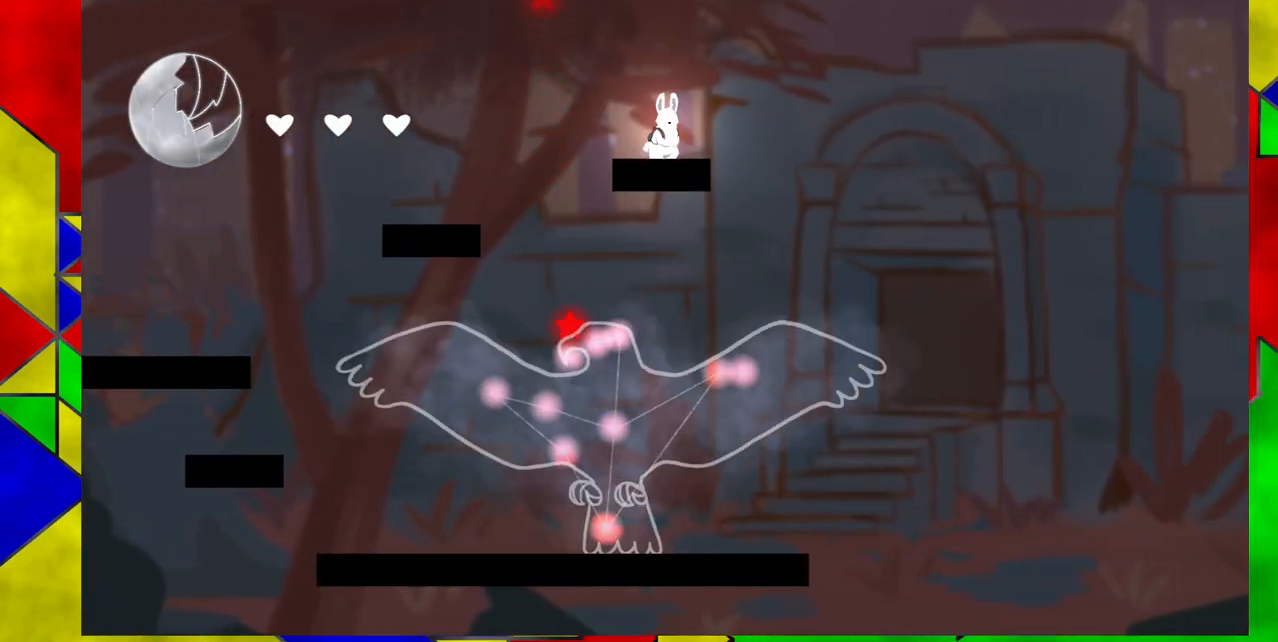
{"buttons": ["DPAD_DOWN", "DPAD_LEFT"], "events": [[383, "DPAD_RIGHT", "up"], [433, "DPAD_DOWN", "down"], [433, "DPAD_LEFT", "down"]]}
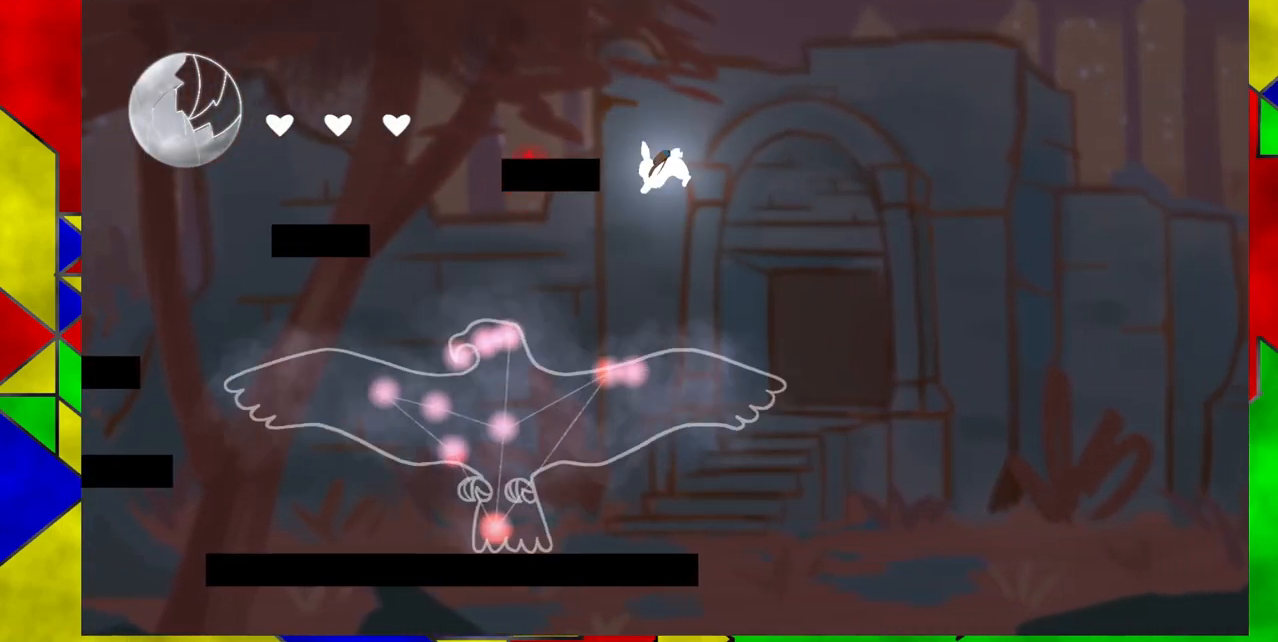
{"buttons": [], "events": [[17, "DPAD_LEFT", "up"], [83, "DPAD_LEFT", "down"], [300, "DPAD_LEFT", "up"], [500, "DPAD_DOWN", "up"]]}
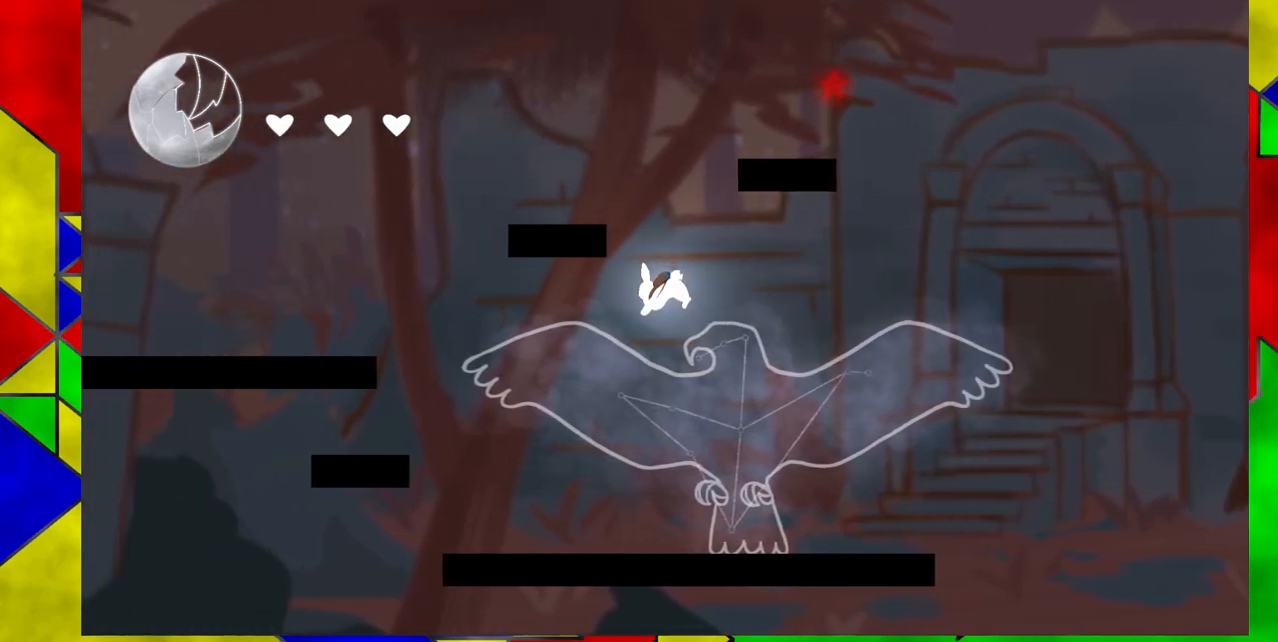
{"buttons": [], "events": []}
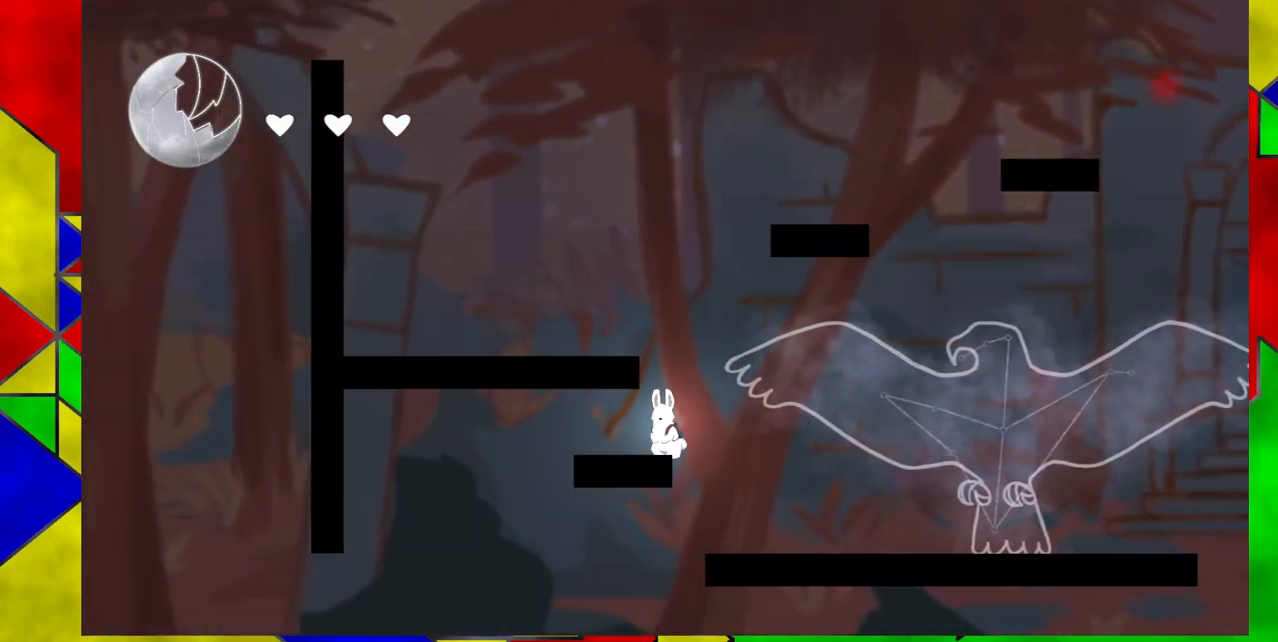
{"buttons": [], "events": []}
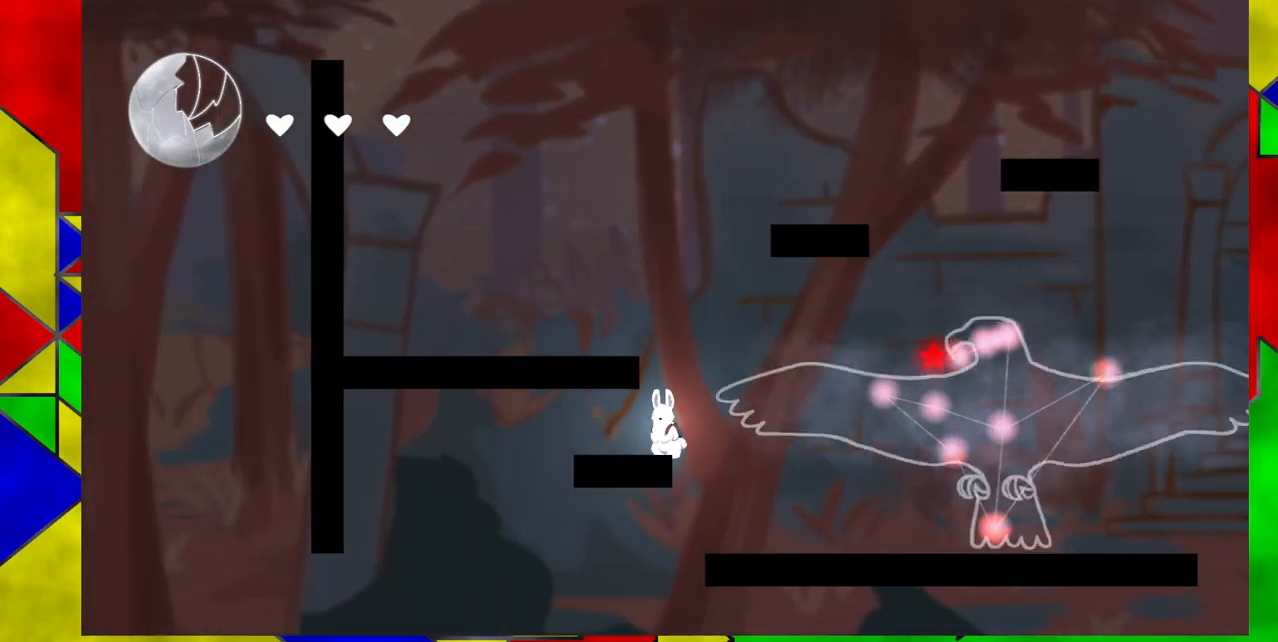
{"buttons": ["DPAD_RIGHT"], "events": [[233, "B", "down"], [367, "DPAD_RIGHT", "down"], [467, "B", "up"]]}
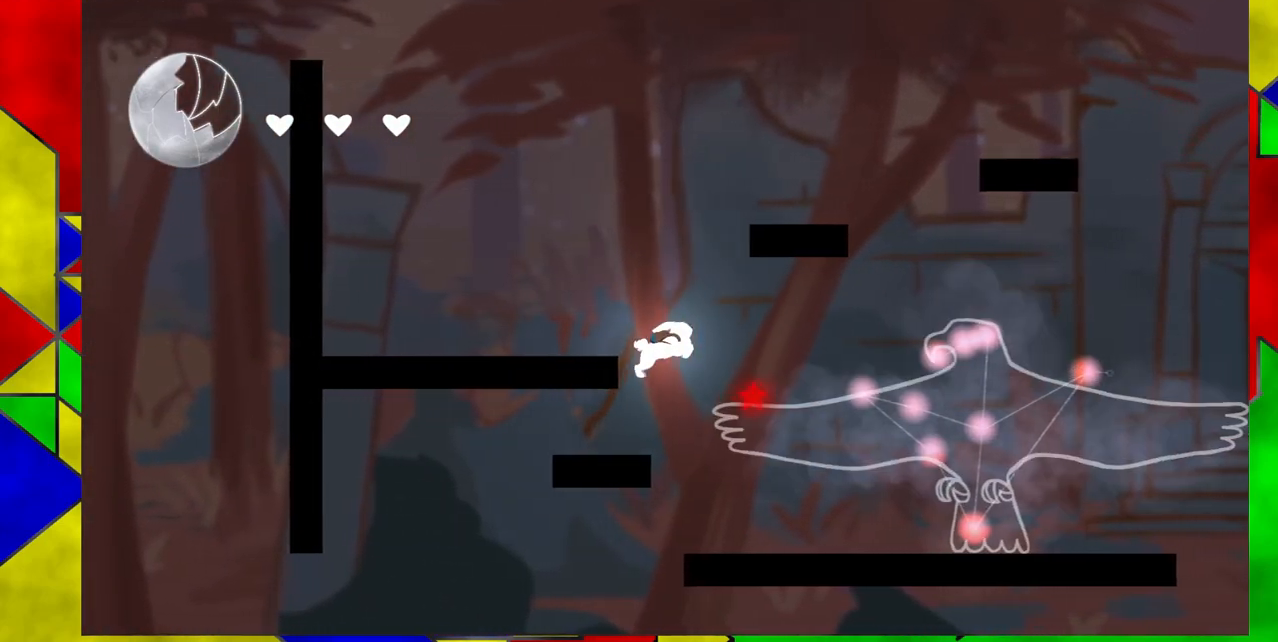
{"buttons": [], "events": [[217, "DPAD_RIGHT", "up"]]}
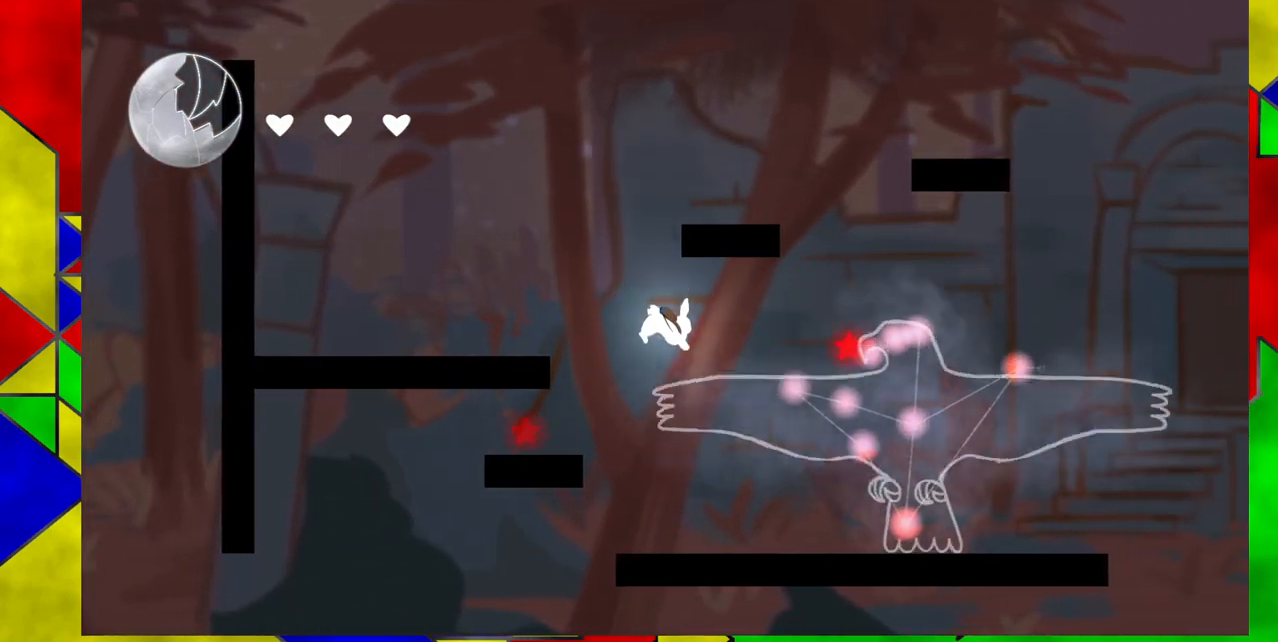
{"buttons": [], "events": [[200, "DPAD_RIGHT", "down"], [450, "DPAD_RIGHT", "up"]]}
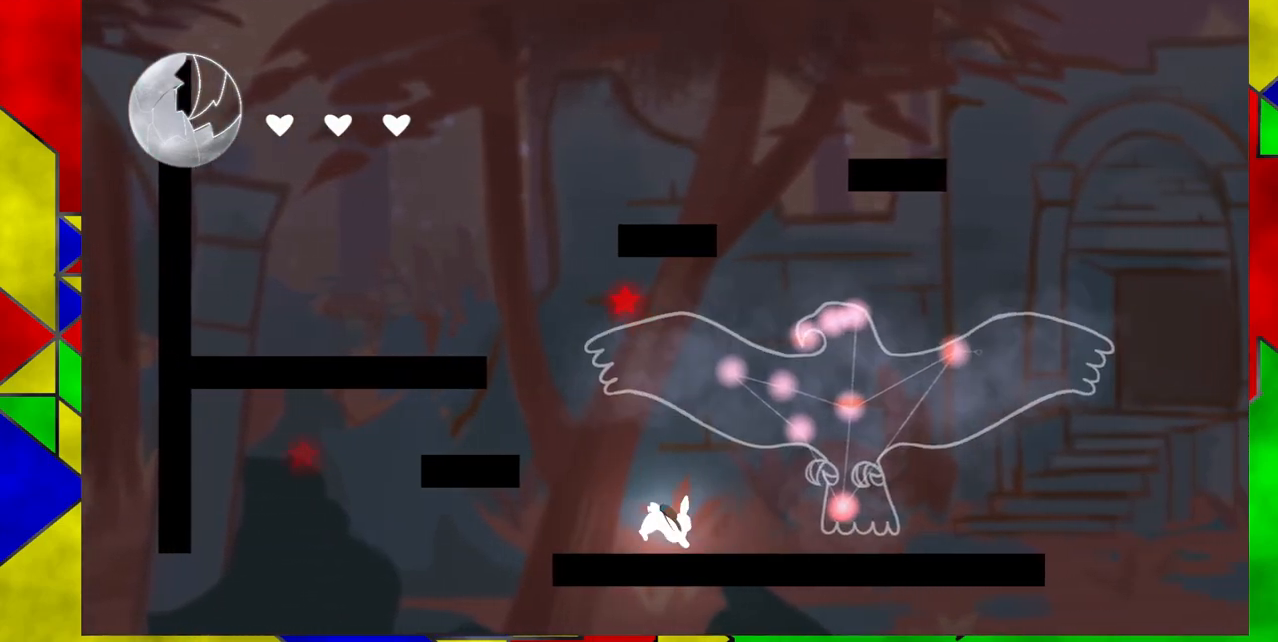
{"buttons": ["B", "DPAD_LEFT"], "events": [[217, "DPAD_LEFT", "down"], [333, "B", "down"]]}
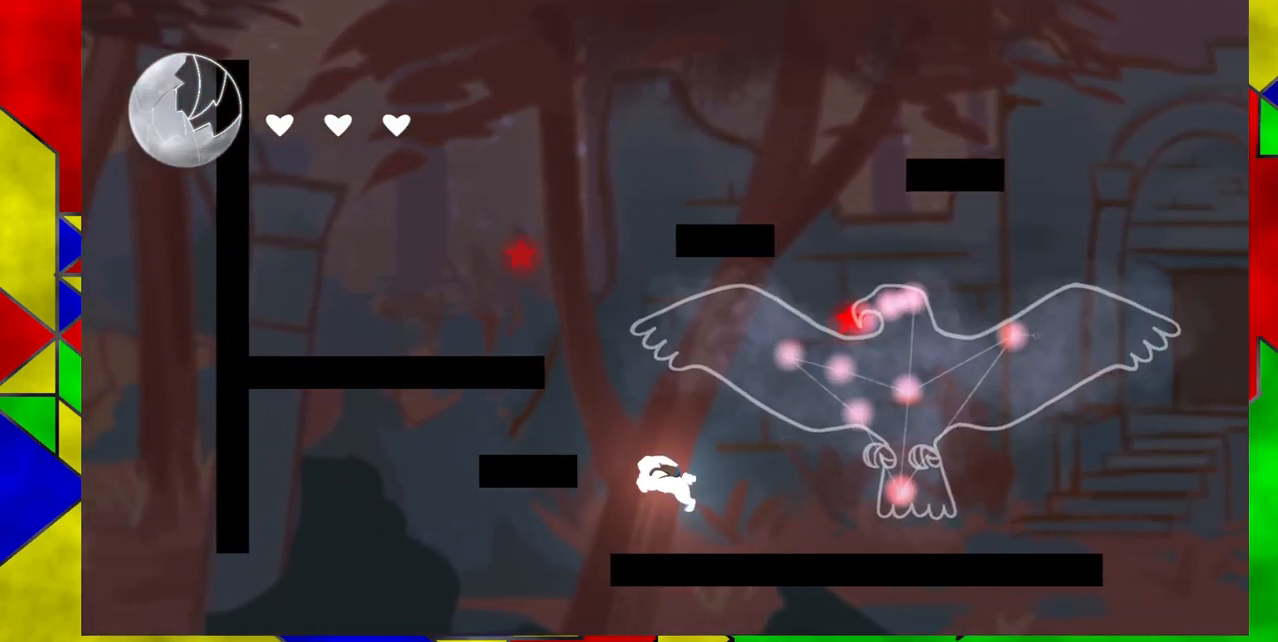
{"buttons": ["DPAD_LEFT"], "events": [[150, "B", "up"], [267, "B", "down"], [450, "B", "up"]]}
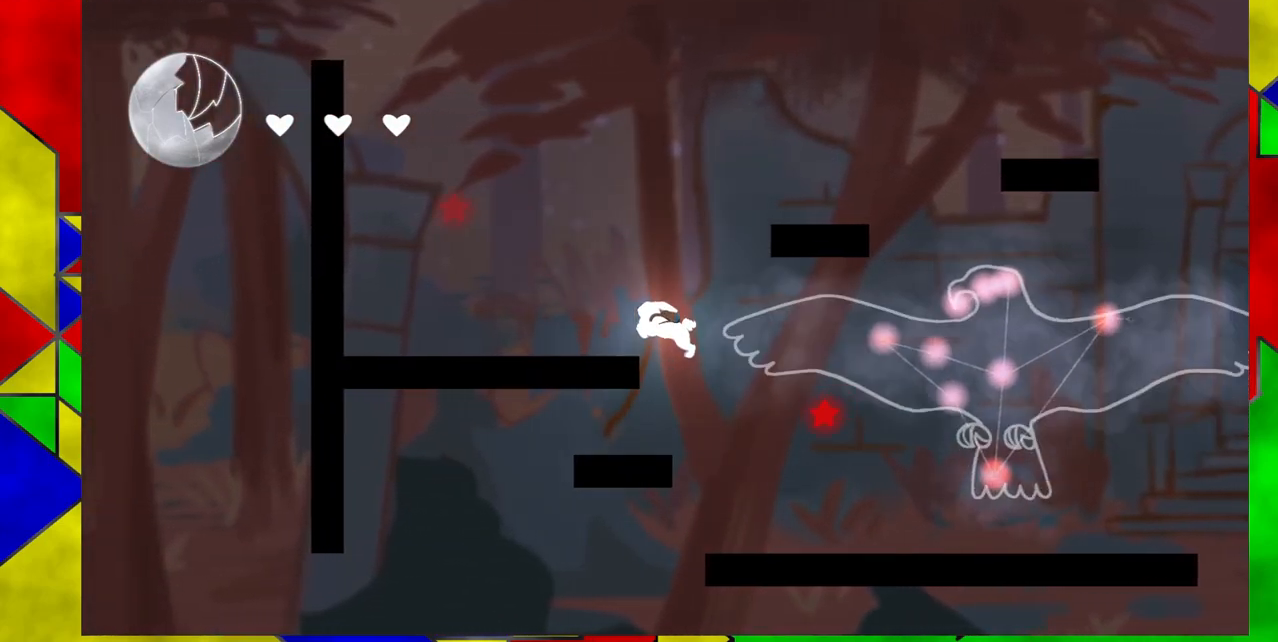
{"buttons": [], "events": [[467, "DPAD_LEFT", "up"]]}
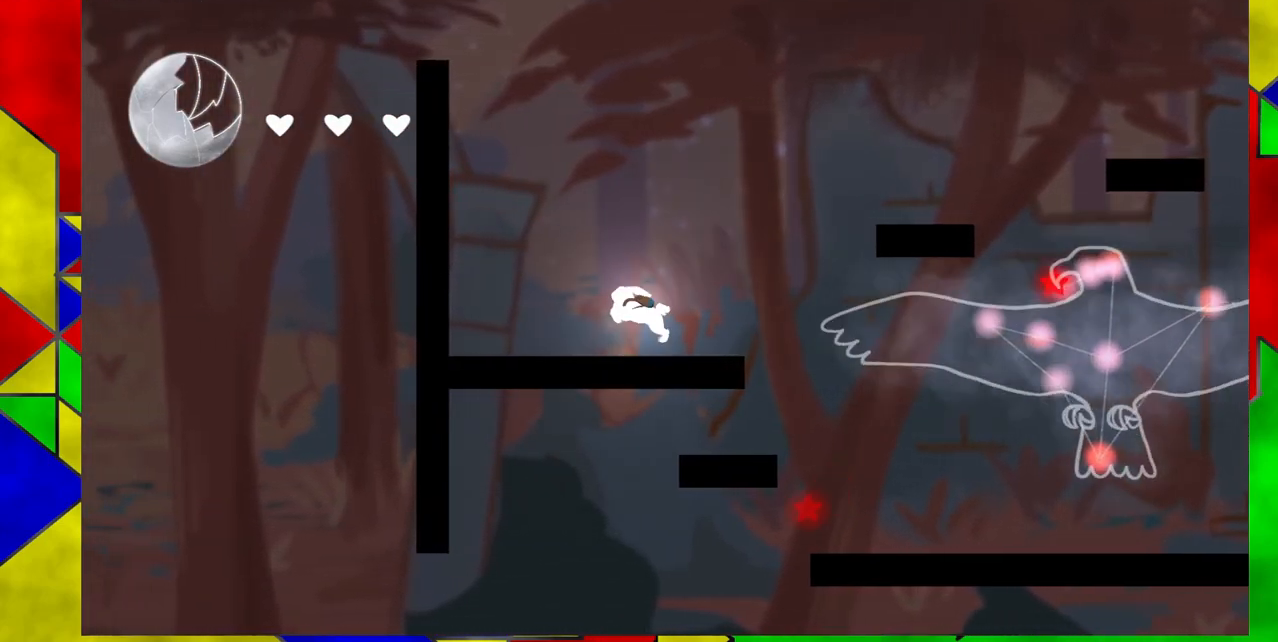
{"buttons": [], "events": [[217, "B", "down"], [483, "B", "up"]]}
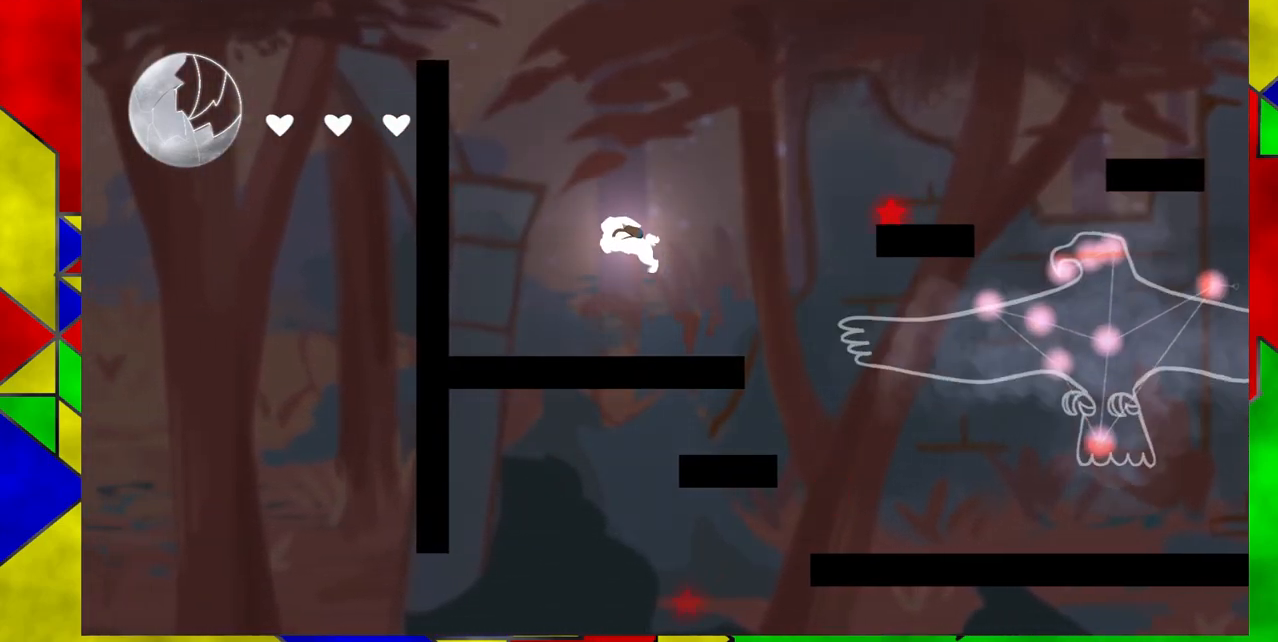
{"buttons": ["B"], "events": [[183, "DPAD_LEFT", "down"], [367, "B", "down"], [383, "DPAD_LEFT", "up"]]}
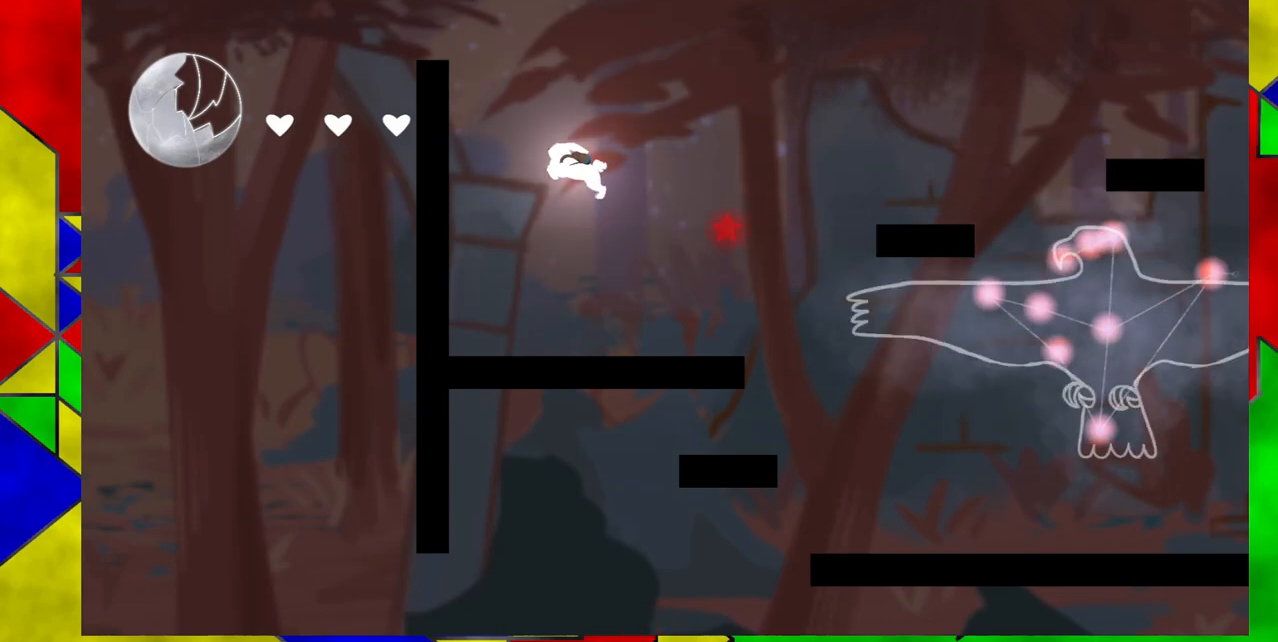
{"buttons": [], "events": [[67, "DPAD_RIGHT", "down"], [283, "DPAD_RIGHT", "up"], [317, "B", "up"]]}
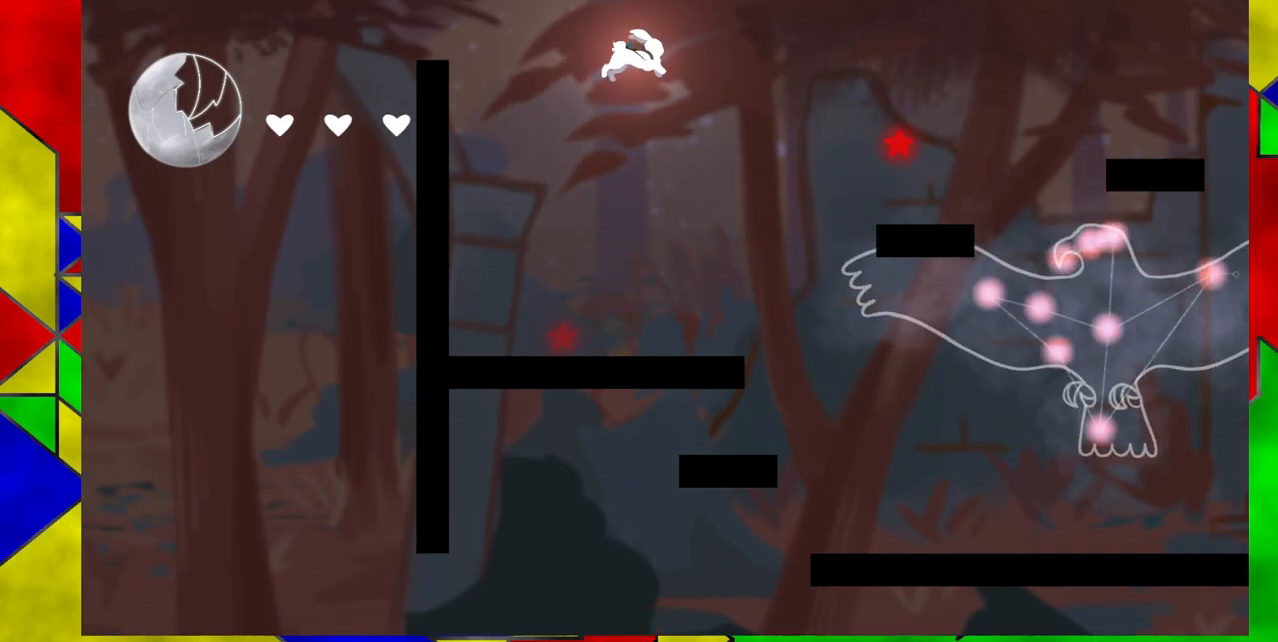
{"buttons": ["DPAD_RIGHT"], "events": [[500, "DPAD_RIGHT", "down"]]}
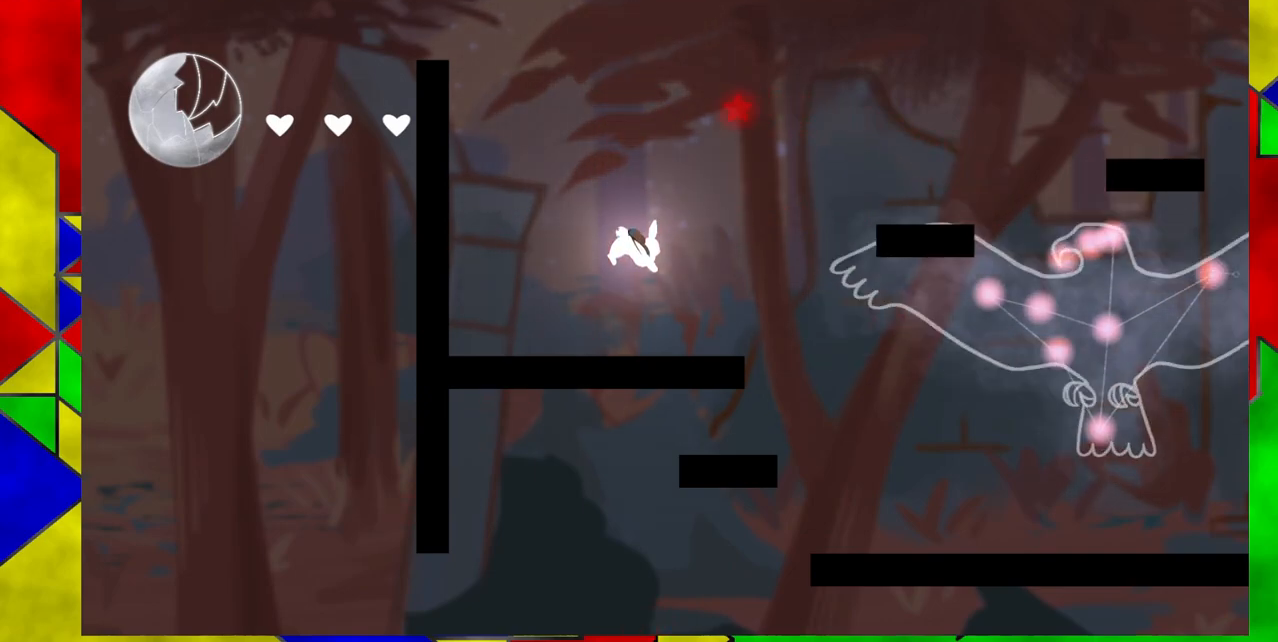
{"buttons": ["B"], "events": [[183, "DPAD_RIGHT", "up"], [317, "B", "down"]]}